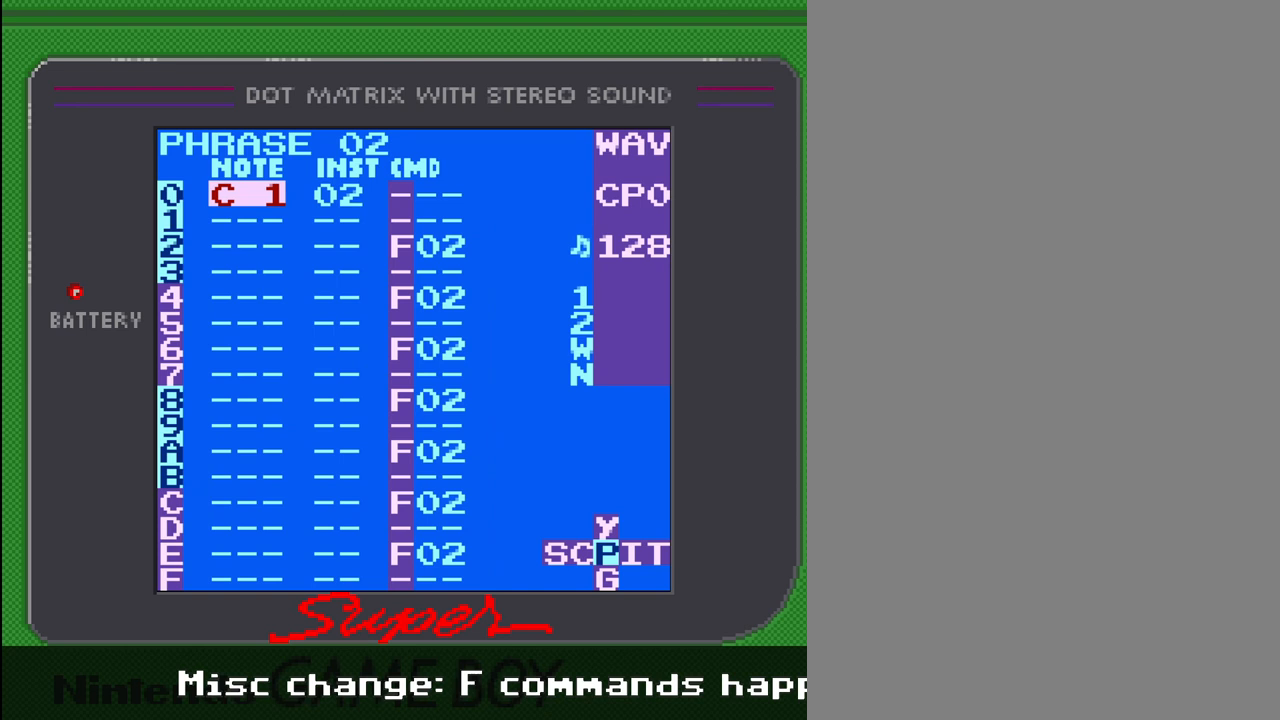
Gameplay with a controller (Nintendo layout); each line is a JSON object with the inputs held at the frame after it. "events" lists button and stick changes between this image and that frame as [ms after this image, input, new state], when the widget could be followed in between. Not read: L3 R3.
{"buttons": [], "events": [[233, "DPAD_RIGHT", "down"], [333, "DPAD_RIGHT", "up"]]}
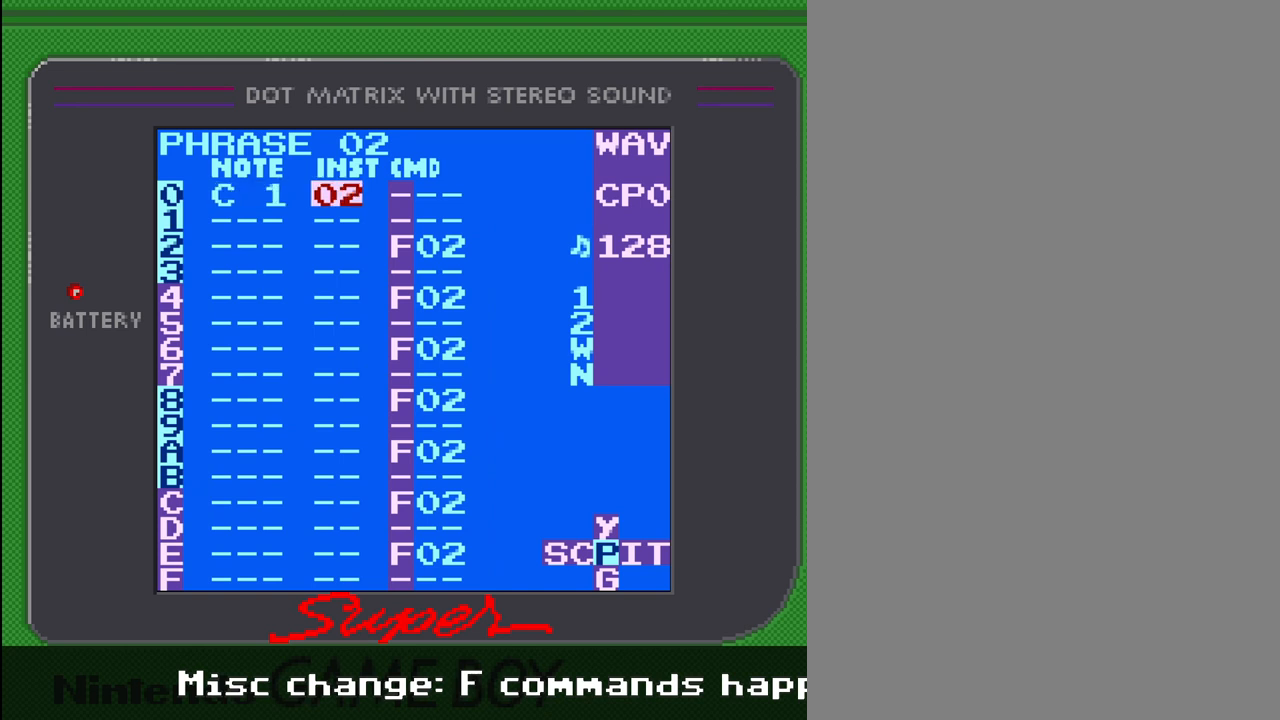
{"buttons": [], "events": [[33, "DPAD_RIGHT", "down"], [133, "DPAD_RIGHT", "up"]]}
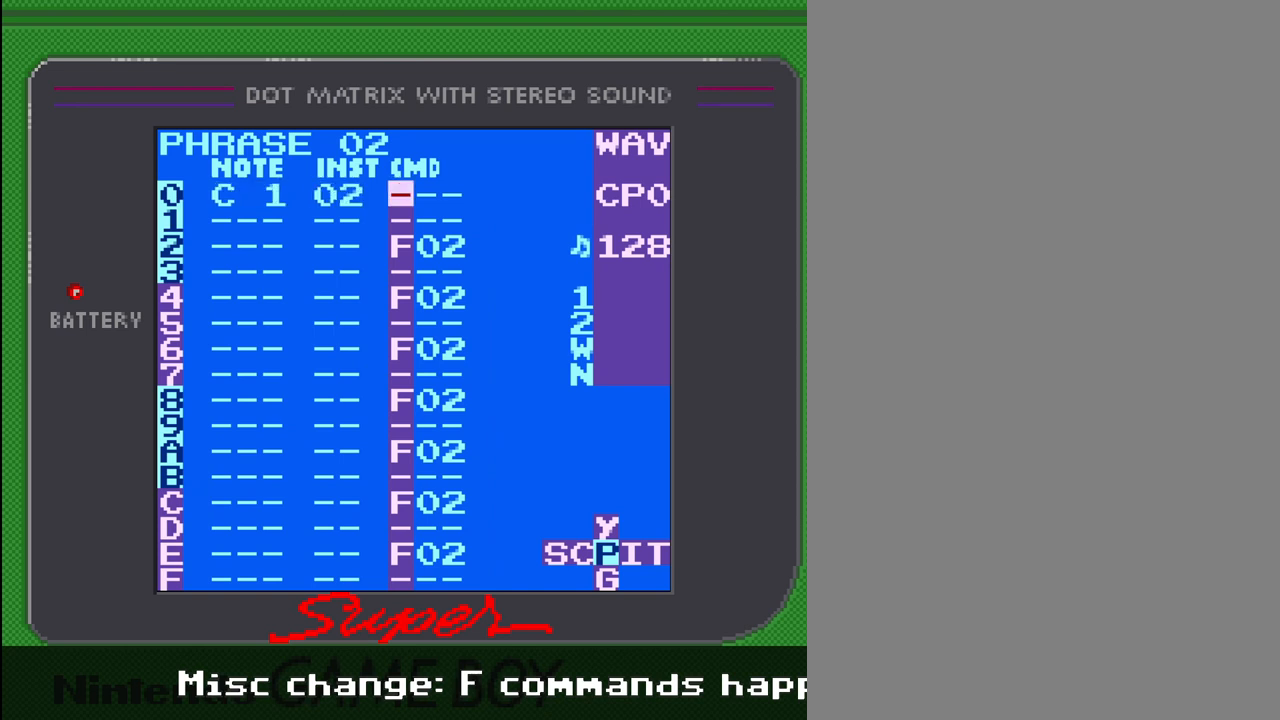
{"buttons": [], "events": []}
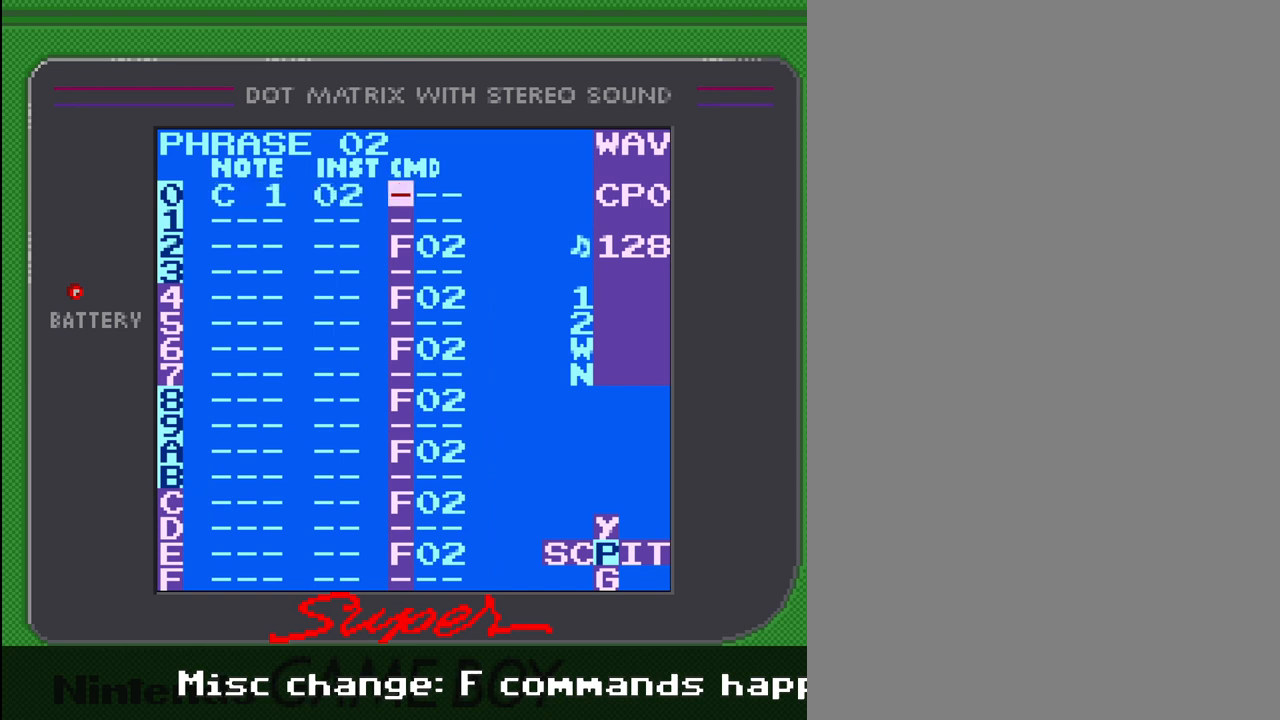
{"buttons": [], "events": []}
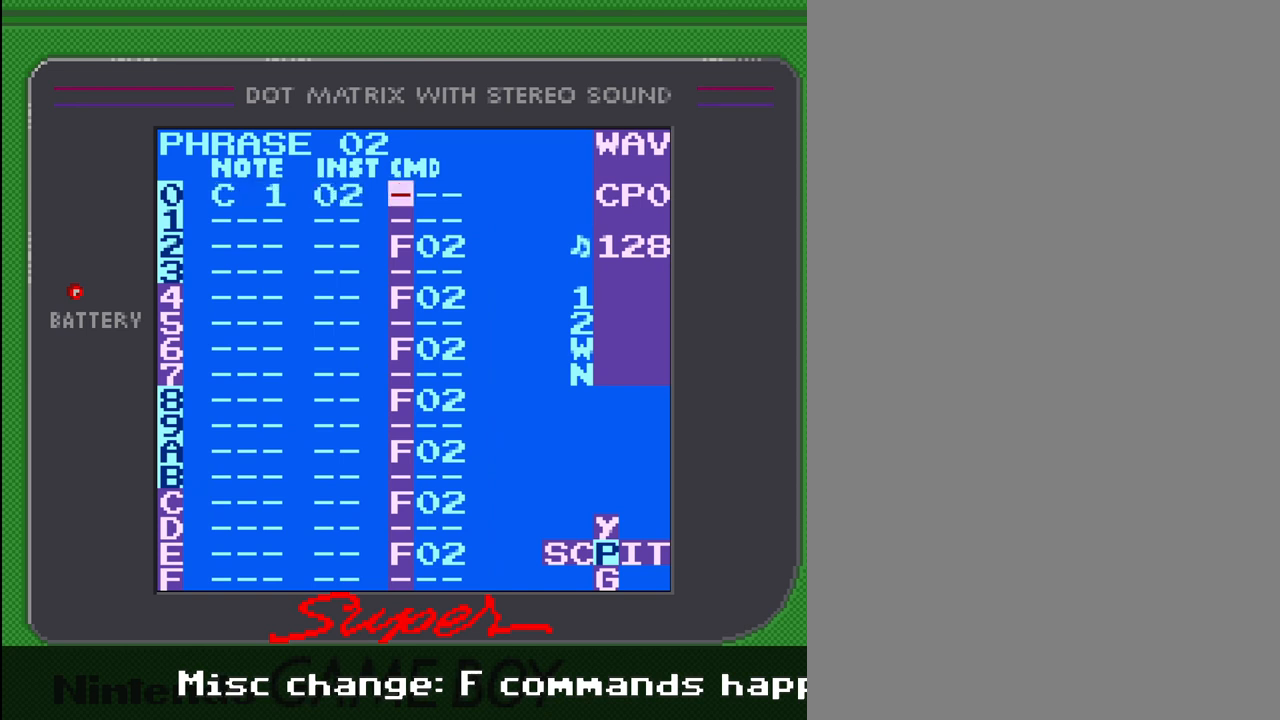
{"buttons": [], "events": []}
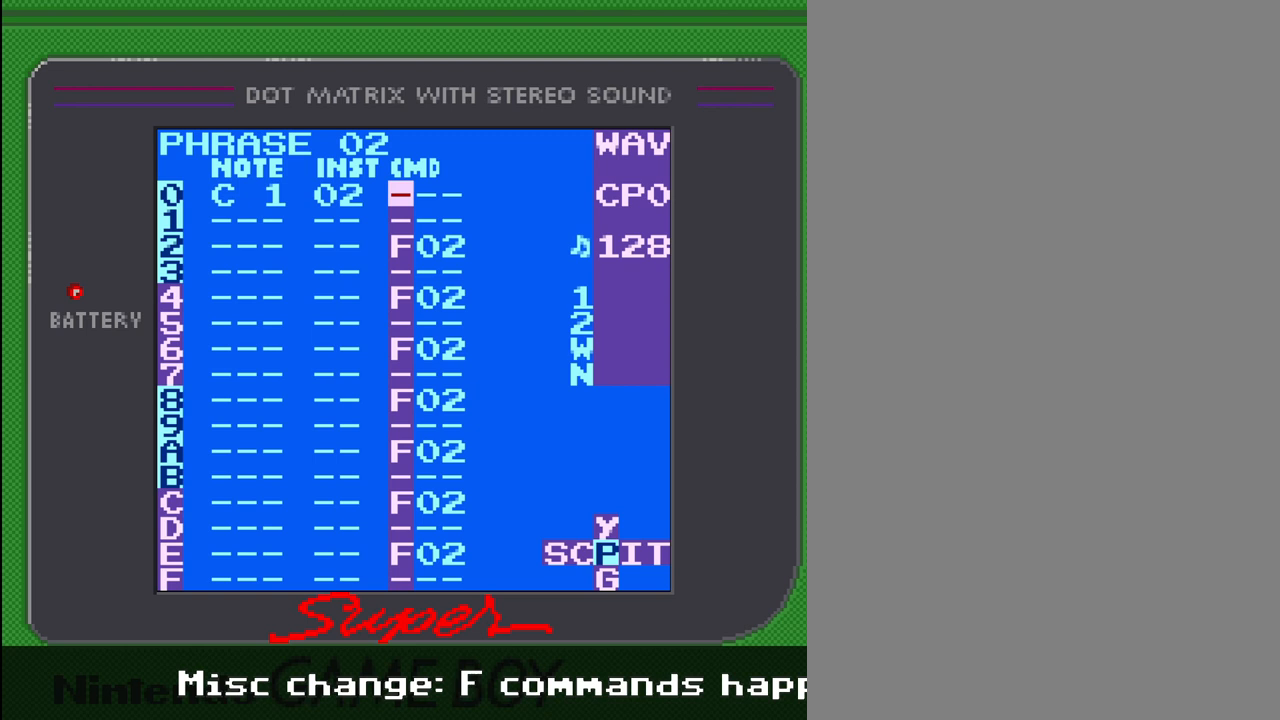
{"buttons": [], "events": []}
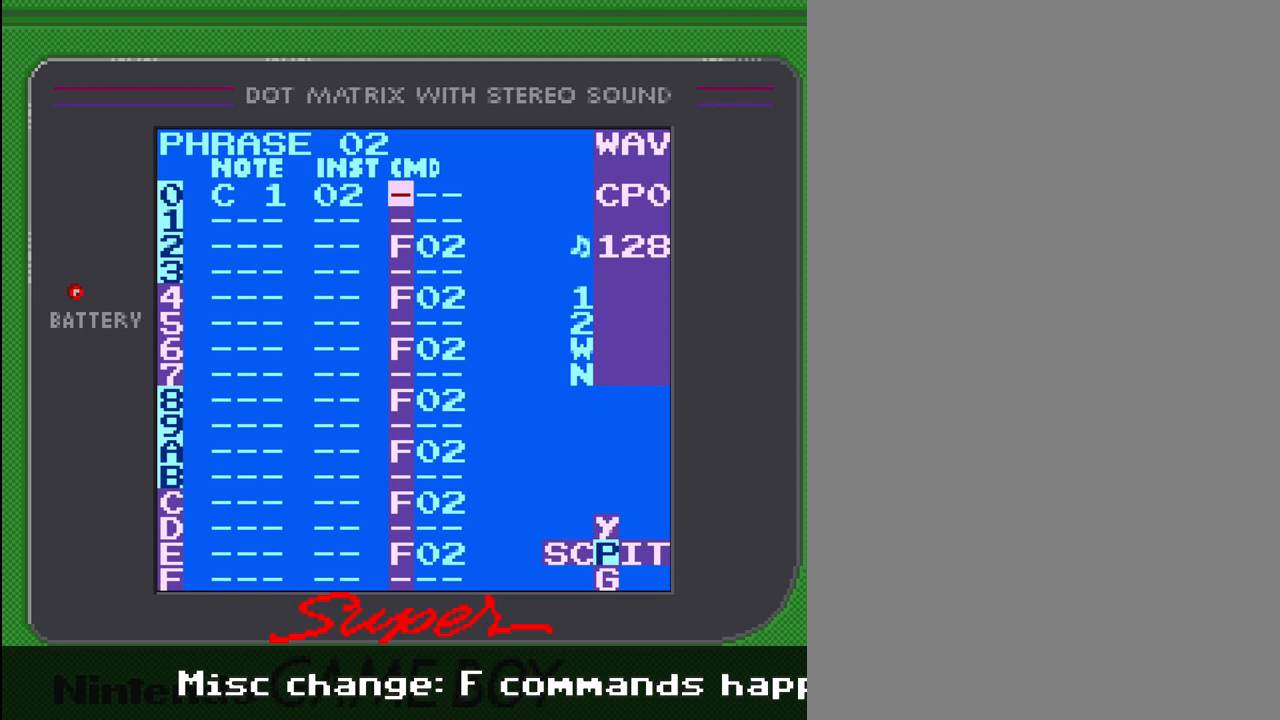
{"buttons": [], "events": []}
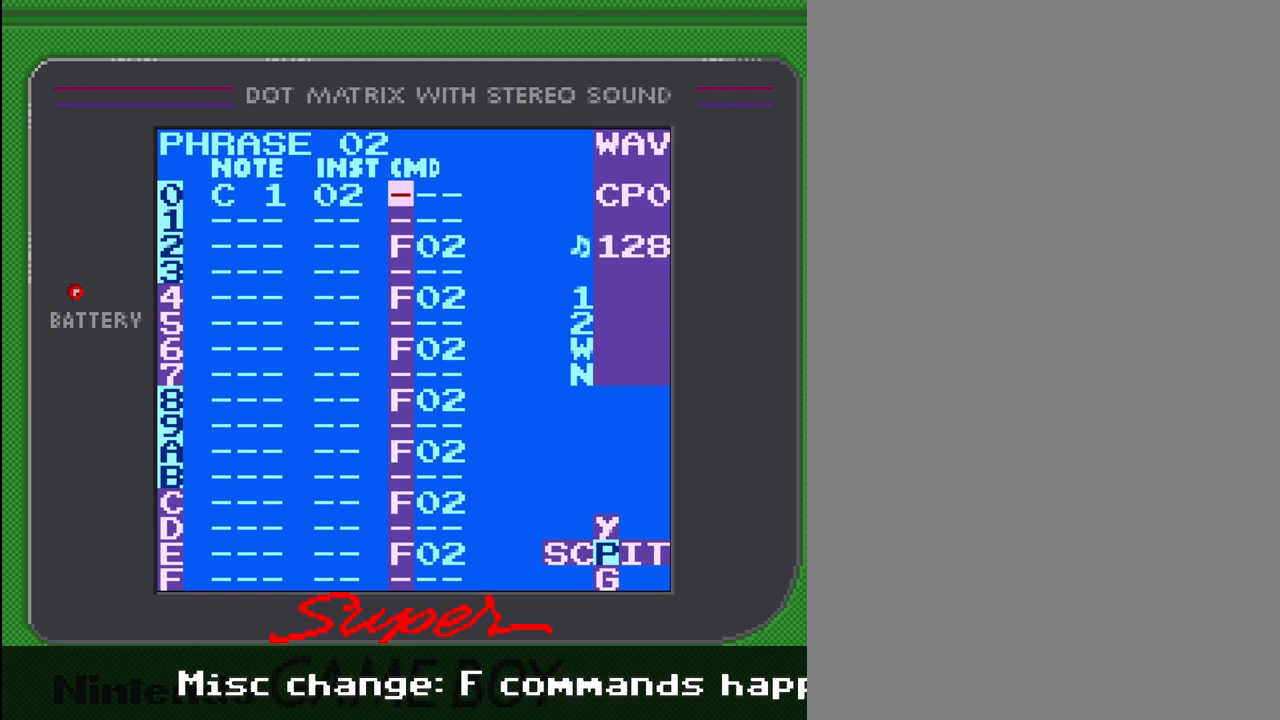
{"buttons": [], "events": []}
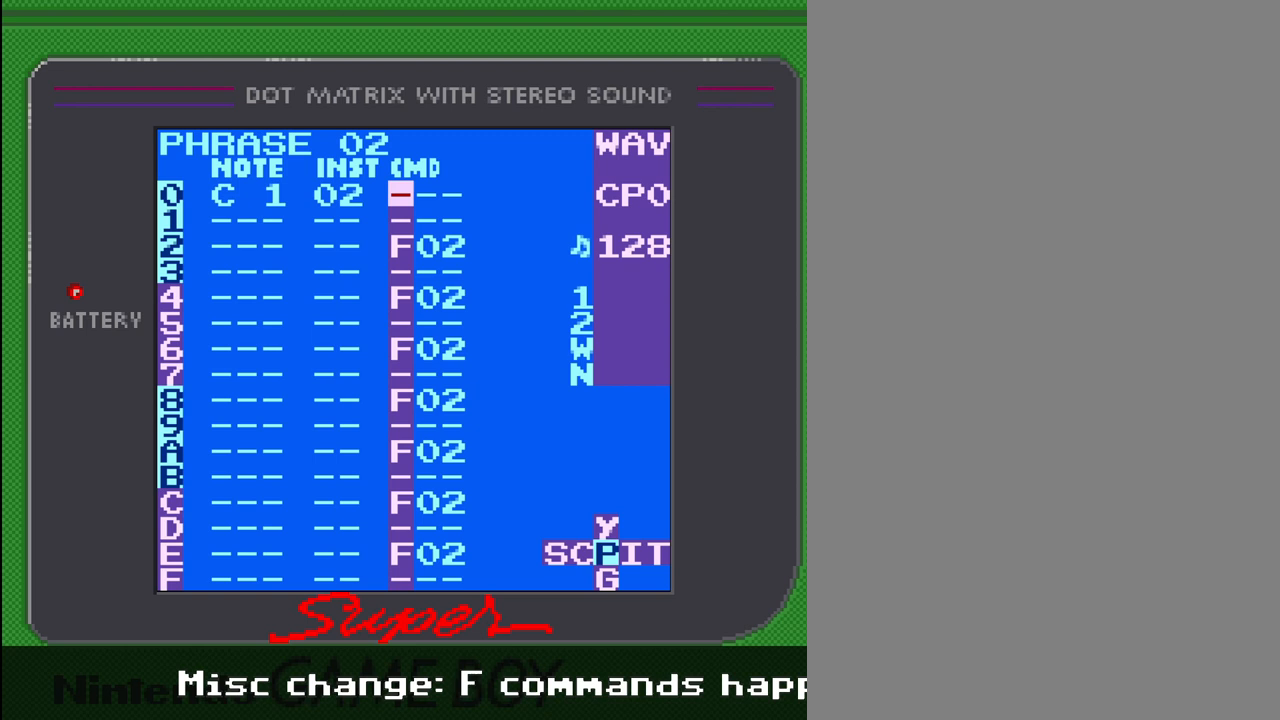
{"buttons": [], "events": [[233, "DPAD_DOWN", "down"], [367, "DPAD_DOWN", "up"]]}
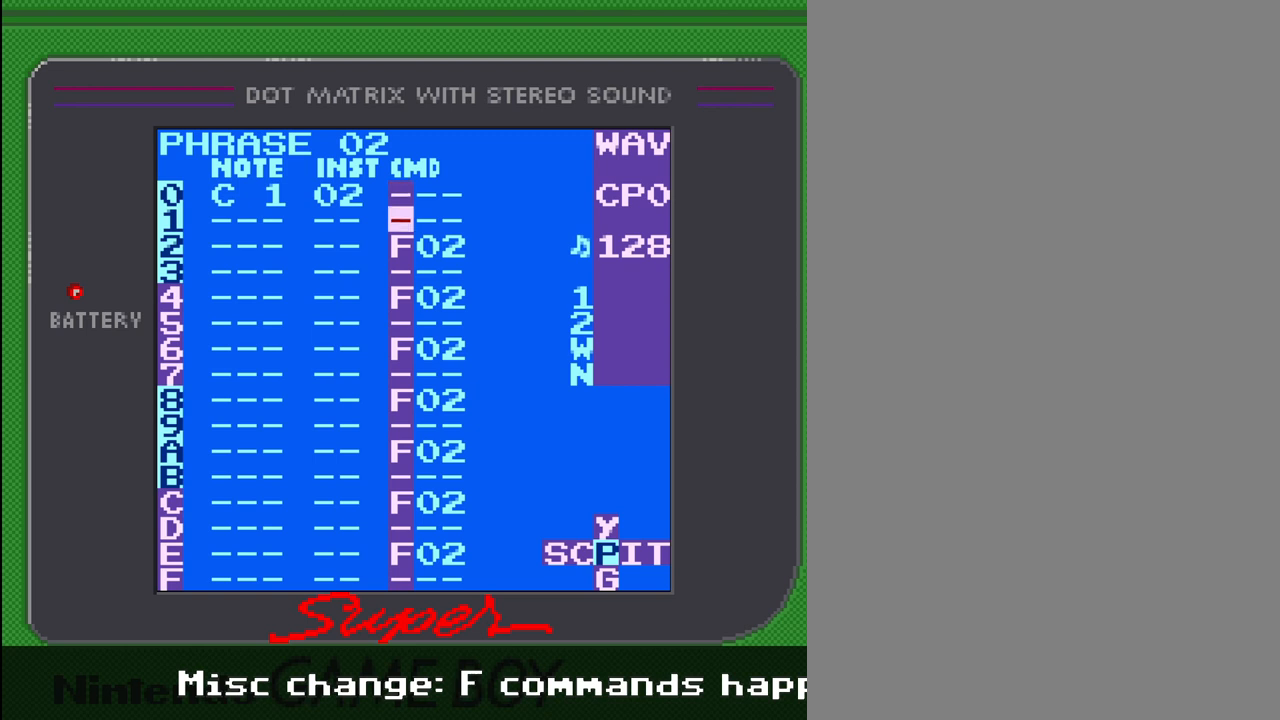
{"buttons": [], "events": [[100, "DPAD_DOWN", "down"], [167, "DPAD_DOWN", "up"]]}
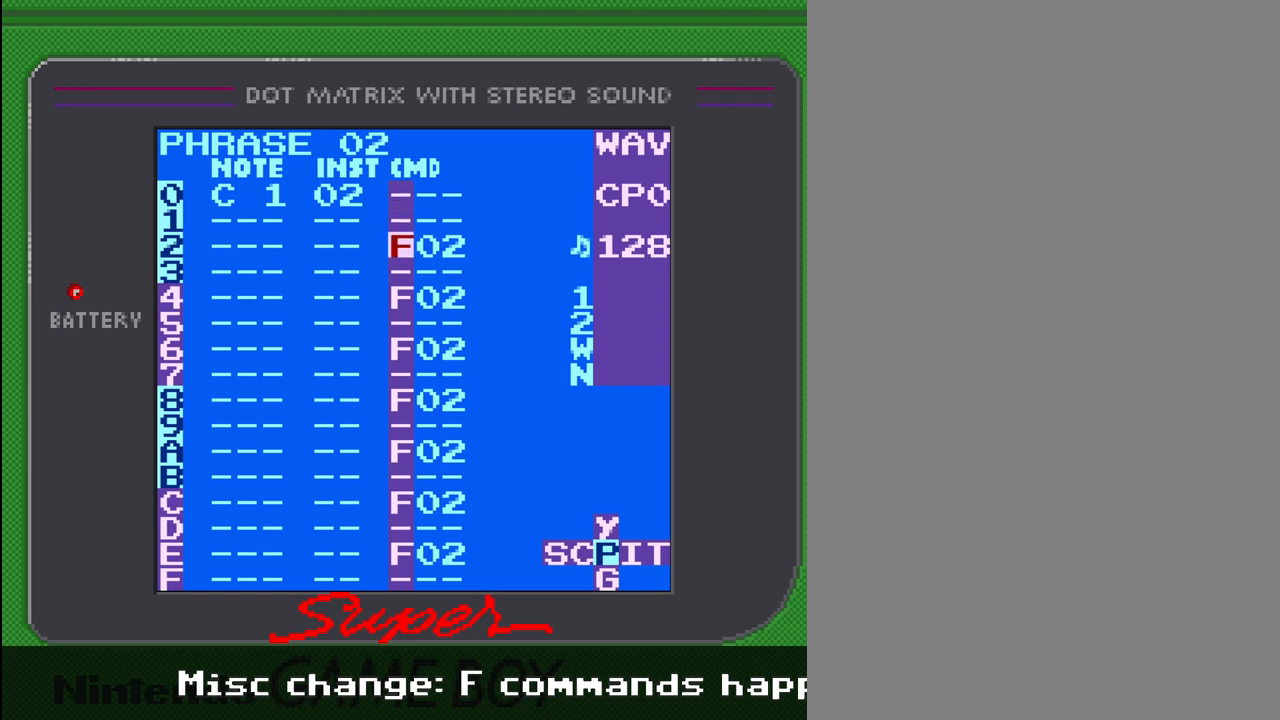
{"buttons": [], "events": [[133, "DPAD_LEFT", "down"], [367, "DPAD_LEFT", "up"]]}
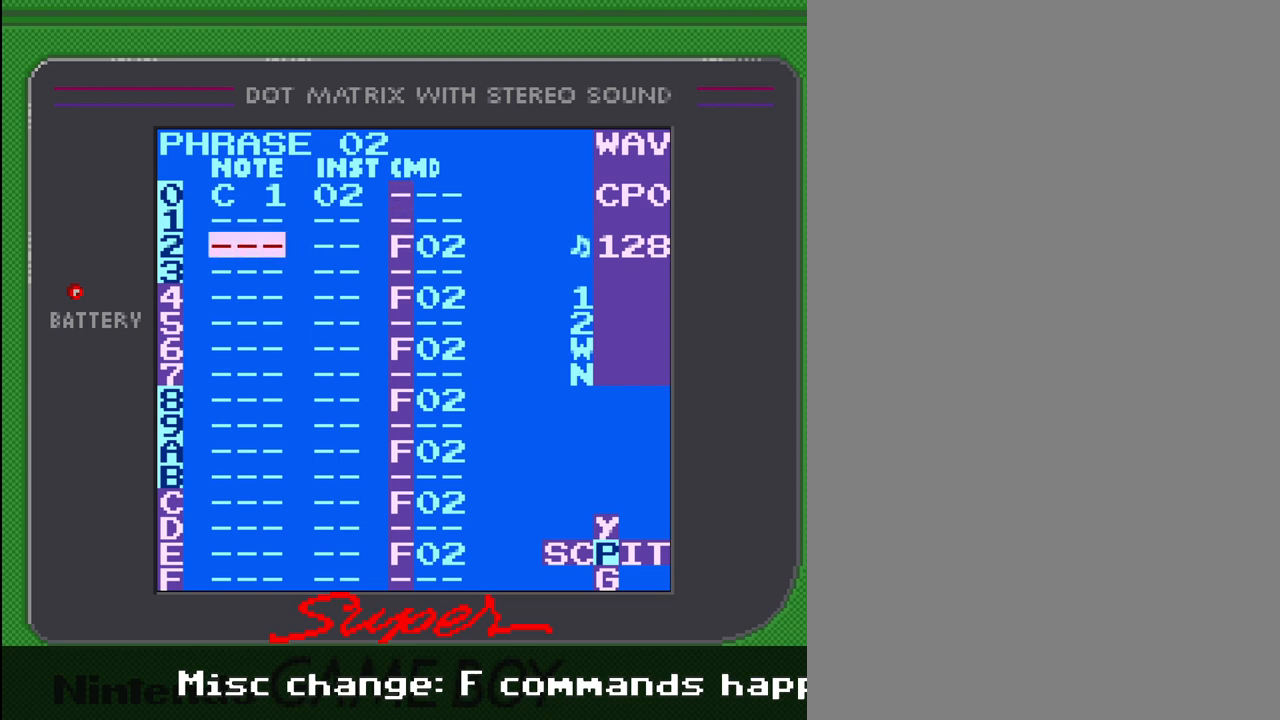
{"buttons": [], "events": [[67, "DPAD_RIGHT", "down"], [367, "DPAD_RIGHT", "up"]]}
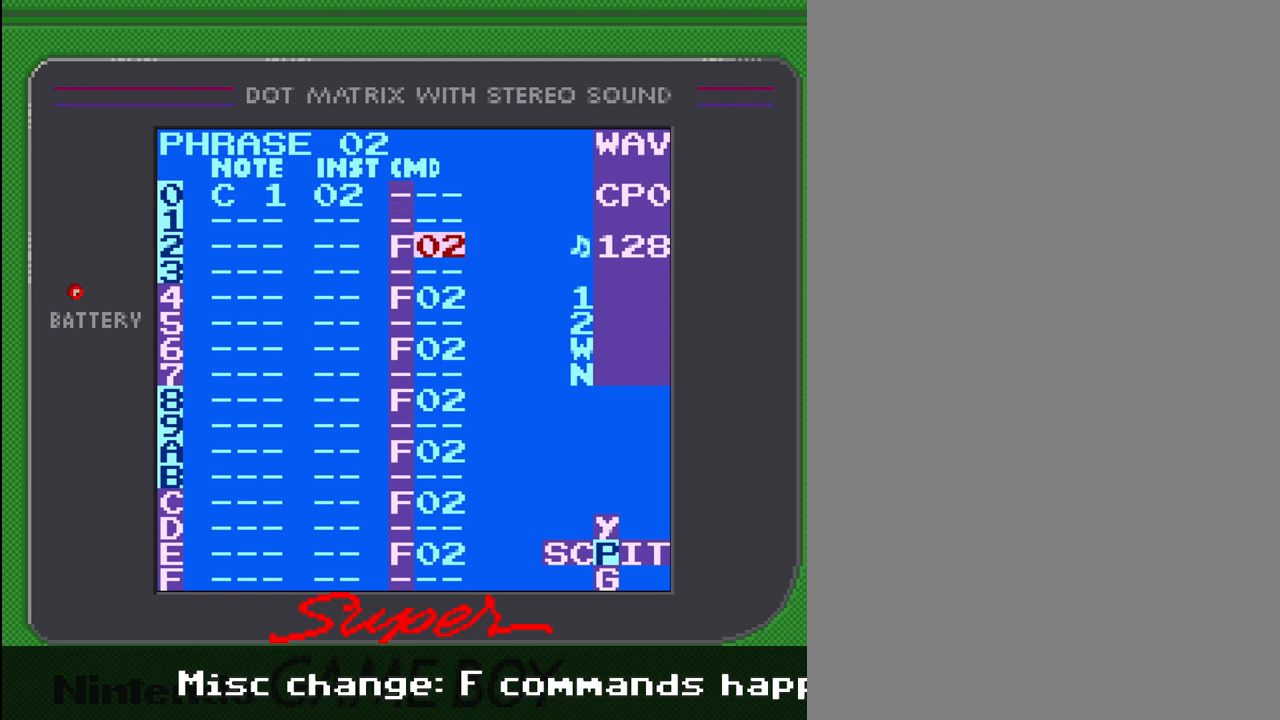
{"buttons": [], "events": [[67, "DPAD_LEFT", "down"], [433, "DPAD_LEFT", "up"]]}